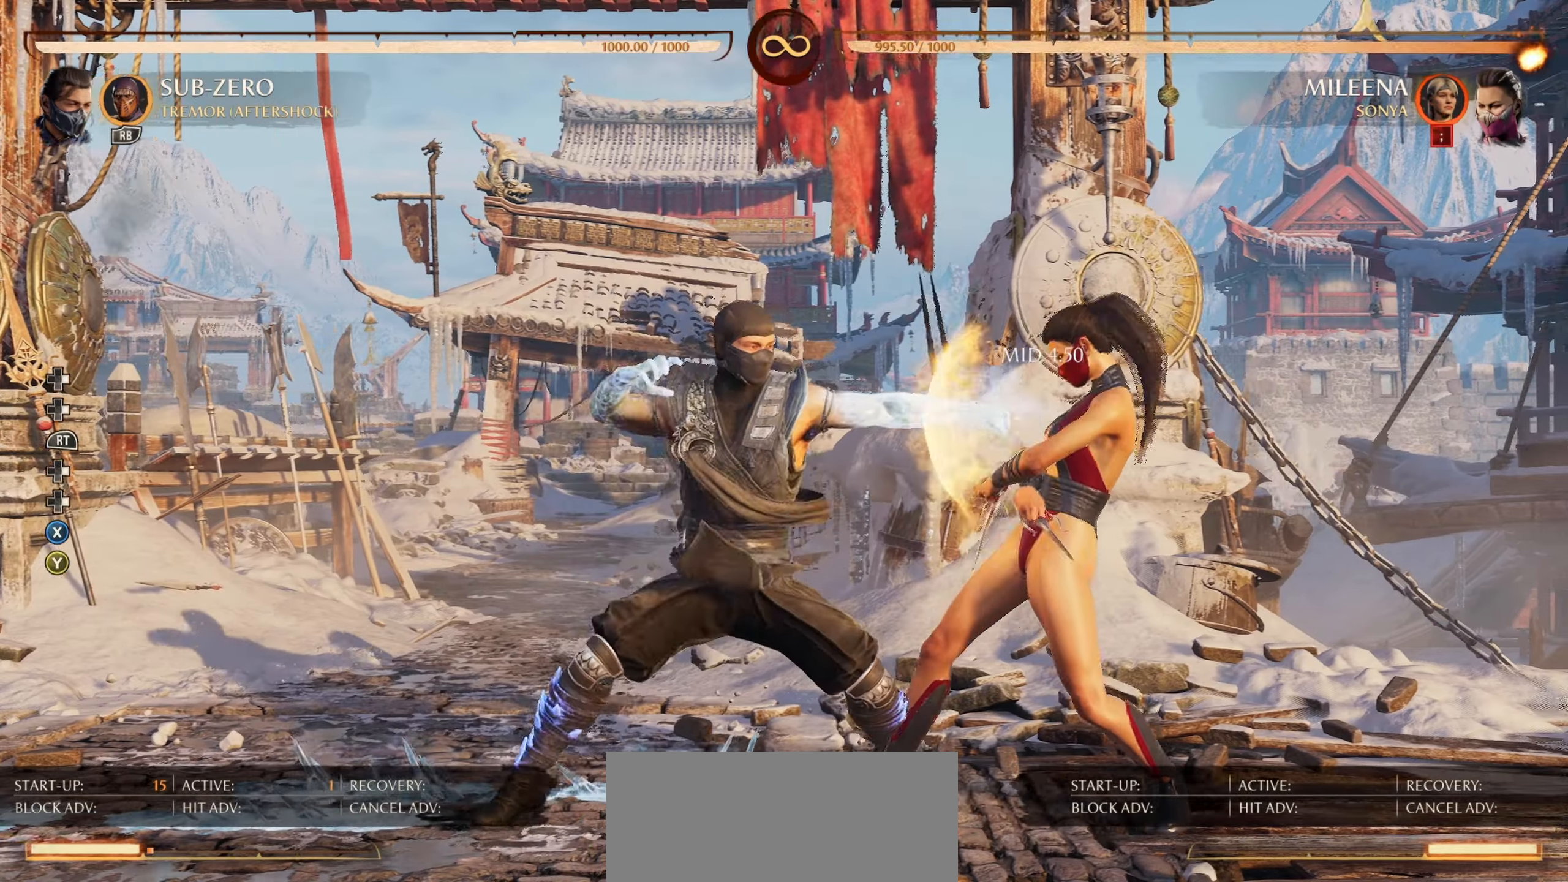
Gameplay with a controller (Nintendo layout); each line is a JSON object with the inputs held at the frame after it. "events" lists button and stick changes between this image and that frame as [ms after this image, input, new state], when the widget could be followed in between. Not read: L2 L3 R2 R3 right_stick.
{"buttons": ["DPAD_UP"], "left_stick": "center", "events": [[17, "DPAD_RIGHT", "up"], [33, "X", "up"], [133, "DPAD_UP", "down"]]}
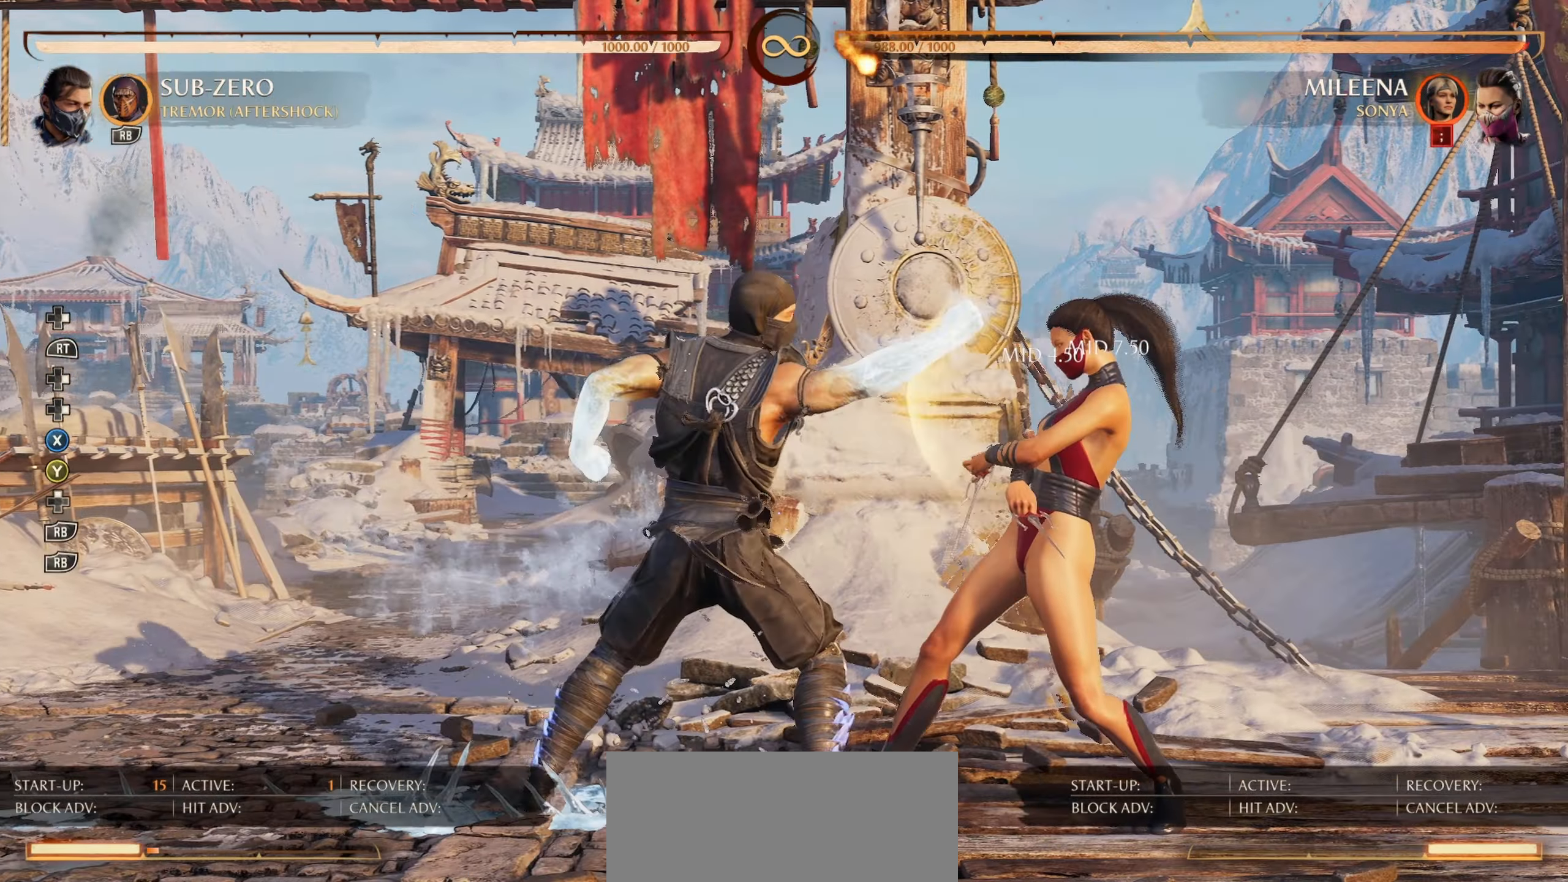
{"buttons": [], "left_stick": "center", "events": [[250, "DPAD_UP", "up"]]}
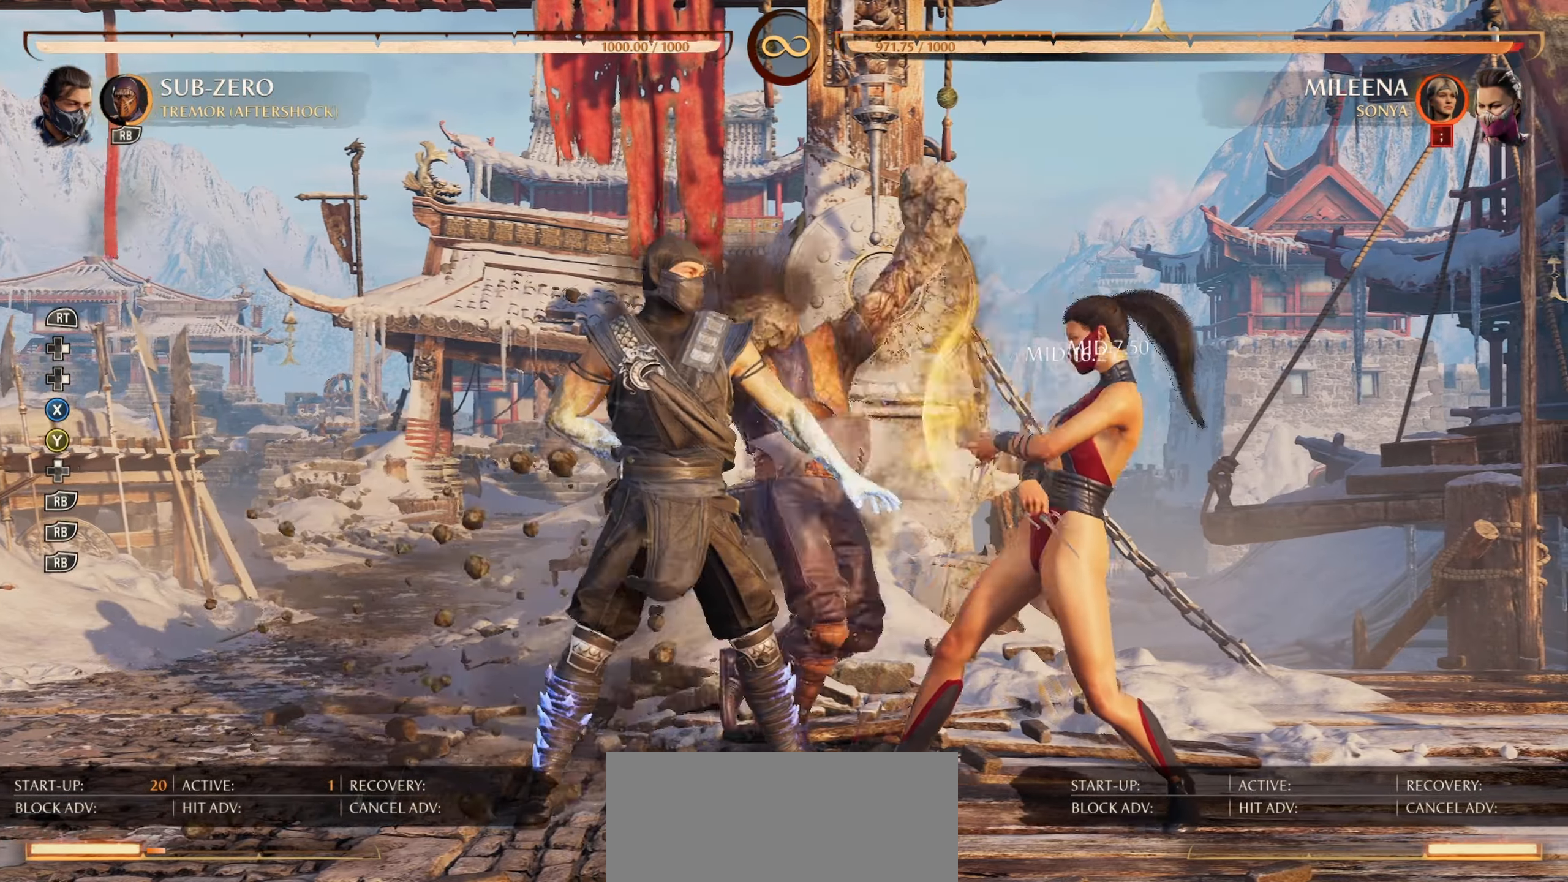
{"buttons": ["DPAD_RIGHT"], "left_stick": "center", "events": [[467, "DPAD_RIGHT", "down"]]}
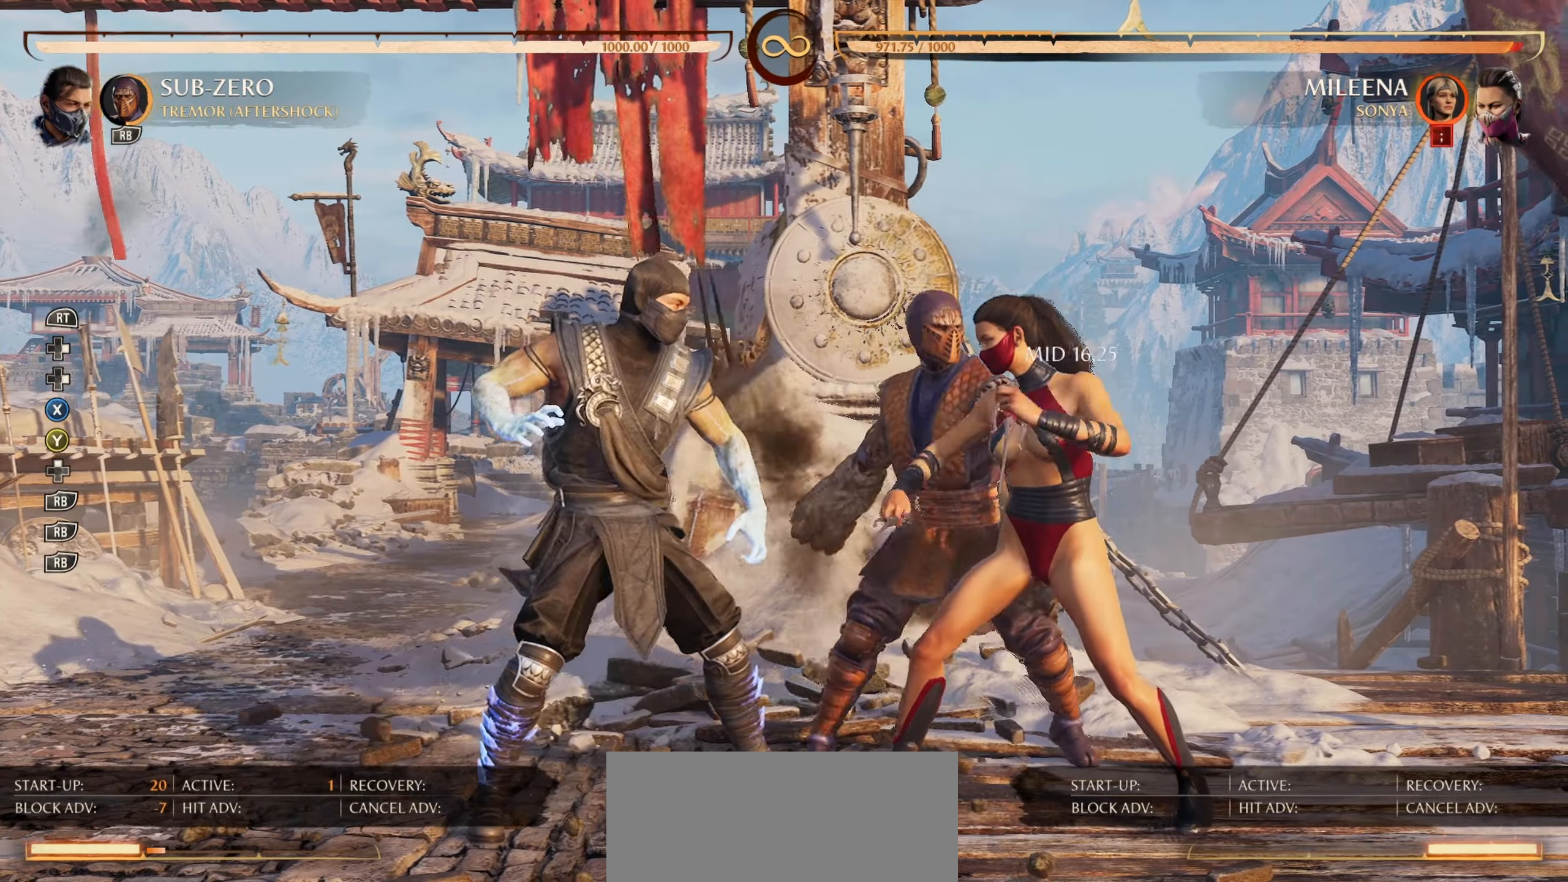
{"buttons": ["R1", "DPAD_DOWN"], "left_stick": "center", "events": [[83, "DPAD_RIGHT", "up"], [117, "R1", "down"], [150, "DPAD_DOWN", "down"]]}
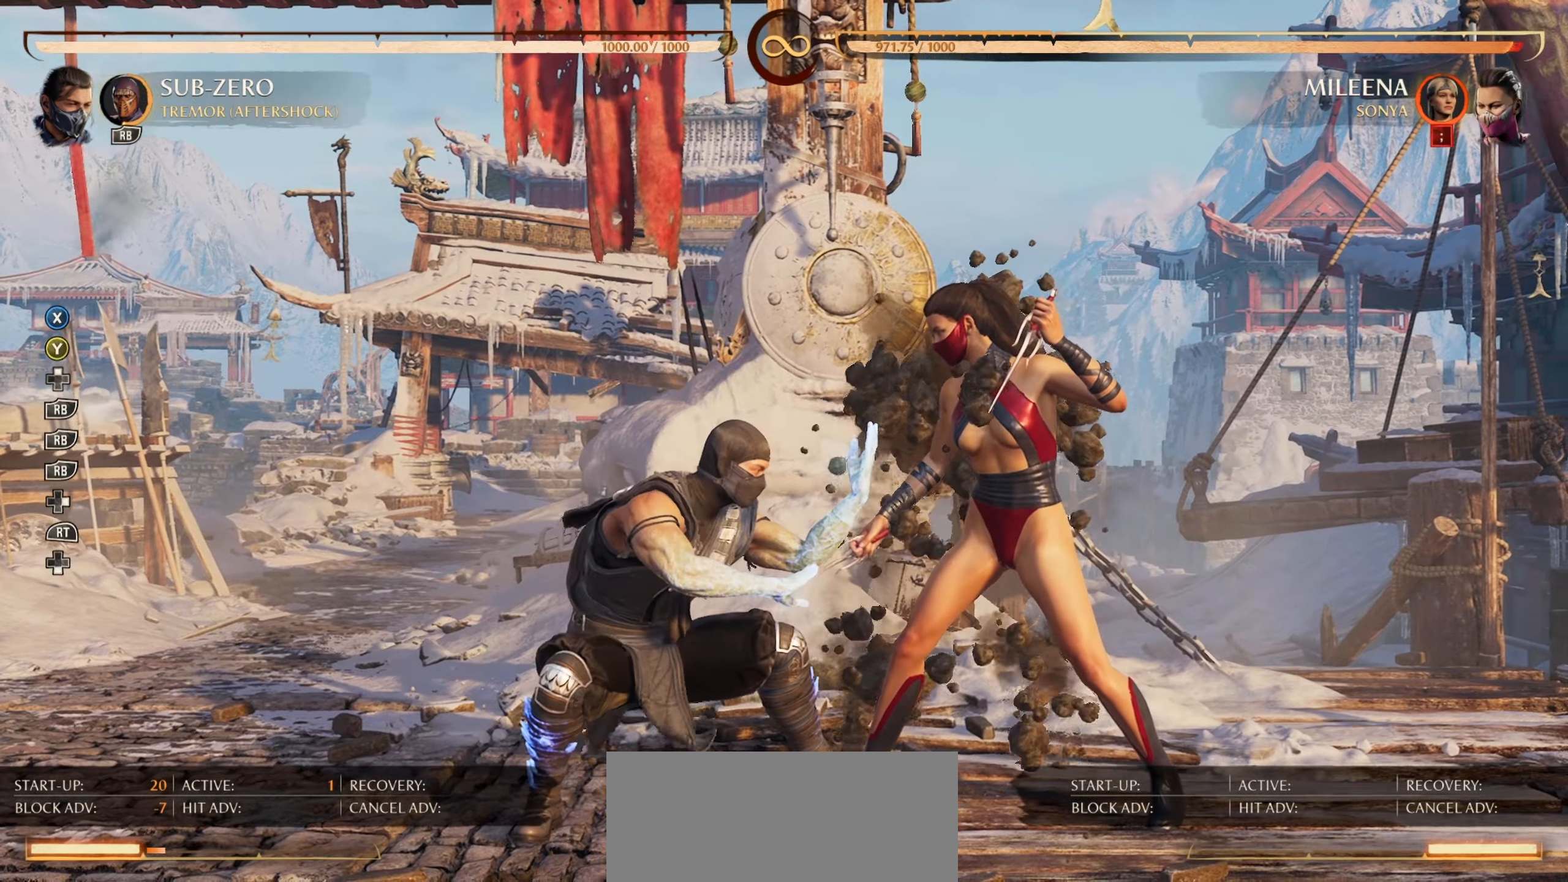
{"buttons": ["DPAD_RIGHT"], "left_stick": "center", "events": [[133, "DPAD_LEFT", "down"], [233, "R1", "up"], [317, "DPAD_LEFT", "up"], [350, "DPAD_DOWN", "up"], [500, "DPAD_RIGHT", "down"]]}